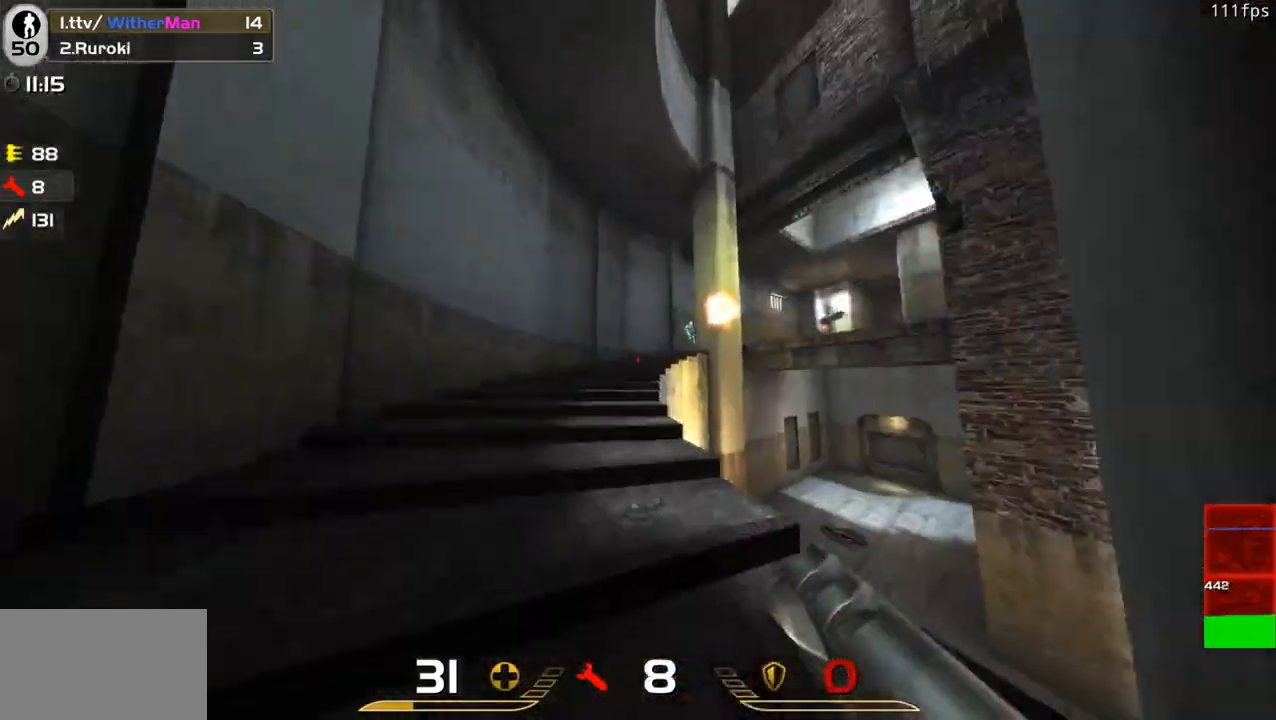
Gameplay with keyboard and mouse; each line is a JSON object with the keys and mouse buttons held at the frame after it. "events" lists presses ("down") and releases ("up") of "1", "2", "3", "4", "5", "a", "alt", "c", "caps_lock", "ctrl", "d", "e", "f", "g", "q", "r", "s", "shift", "space", "t", "tab", "v", "w", "x", "z", "mouse_left", "mouse_wheel" and "mouse_right" between this image and that frame as [ms after this image, input, new state], when the widget could be followed in between. "mouse_left", "mouse_wheel", "mouse_right" = the "left", "wheel", "right" buttons of the "mouse" list. No other keys are recorded. "wheel" means that the mouse wheel is clicked or scrolled. Not read: mouse_move.
{"keys": ["d", "space", "w"], "mouse": [], "events": [[17, "space", "down"], [217, "space", "up"], [450, "space", "down"]]}
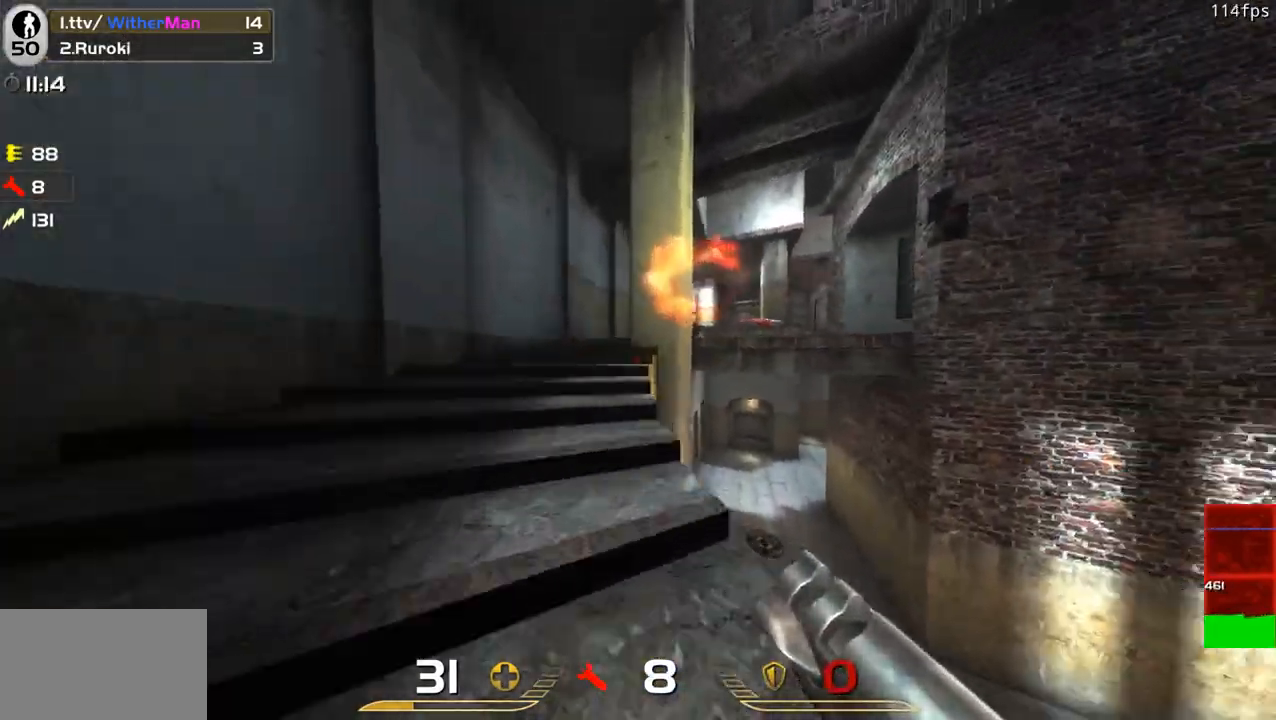
{"keys": ["w"], "mouse": [], "events": [[83, "space", "up"], [417, "d", "up"]]}
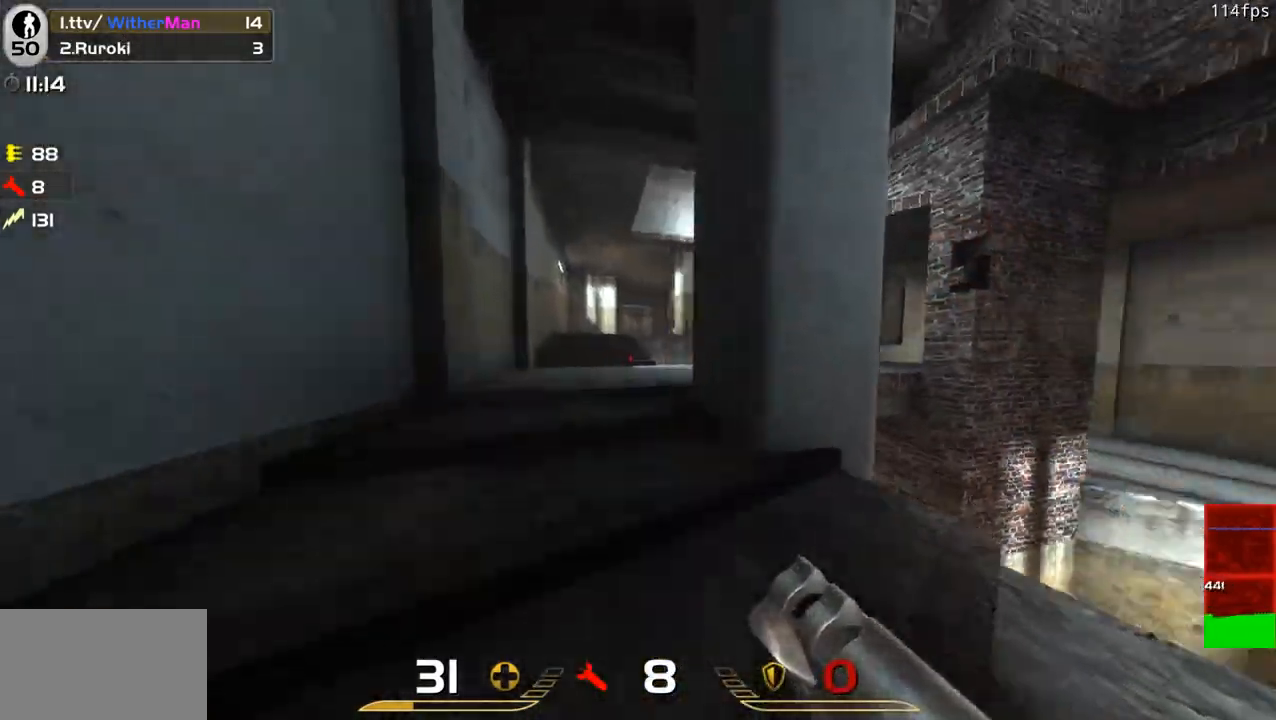
{"keys": ["a", "space"], "mouse": [], "events": [[250, "a", "down"], [333, "space", "down"], [433, "w", "up"]]}
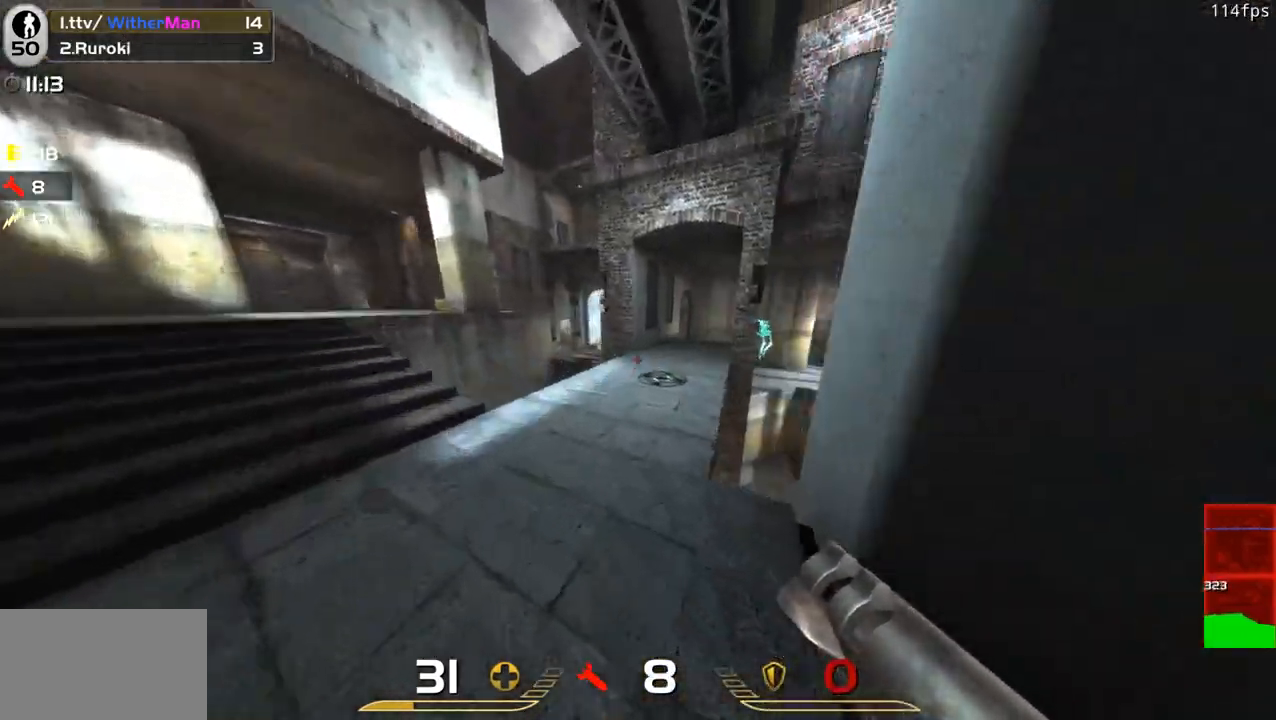
{"keys": ["w"], "mouse": [], "events": [[33, "space", "up"], [217, "mouse_left", "down"], [217, "s", "down"], [317, "mouse_left", "up"], [317, "s", "up"], [400, "w", "down"], [500, "a", "up"]]}
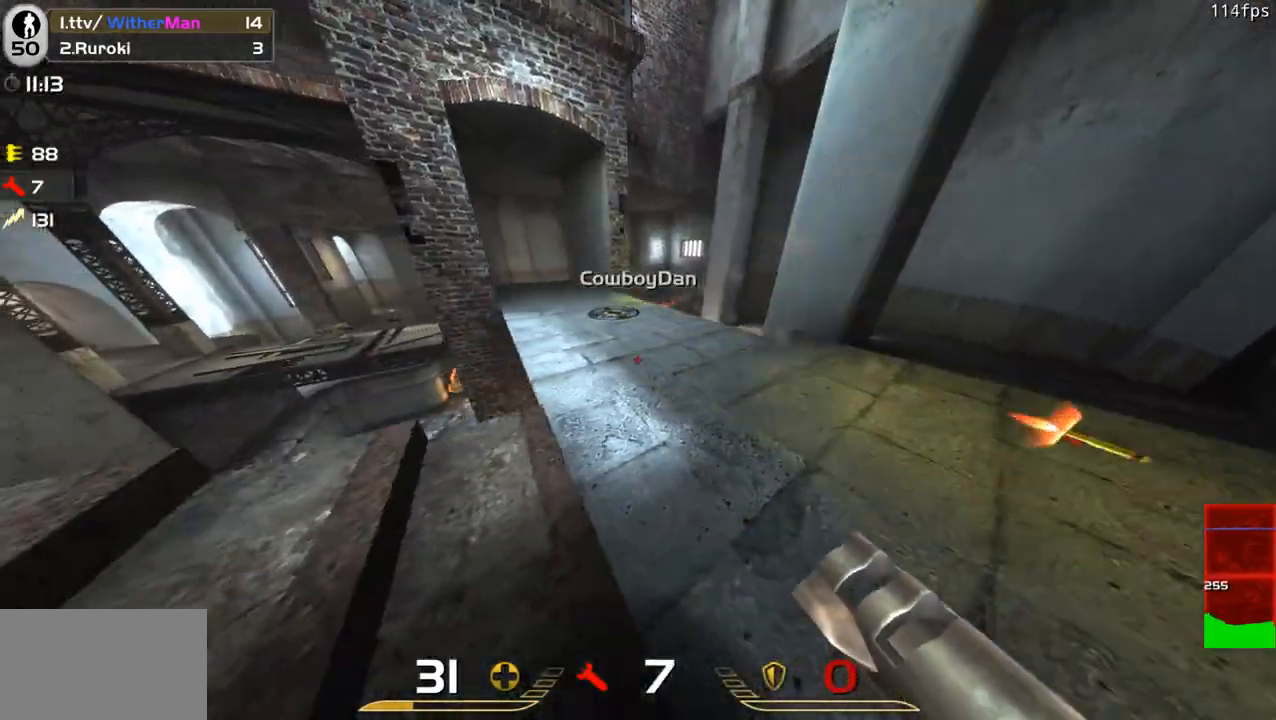
{"keys": ["a", "d", "w"], "mouse": [], "events": [[133, "d", "down"], [317, "d", "up"], [367, "d", "down"], [467, "a", "down"]]}
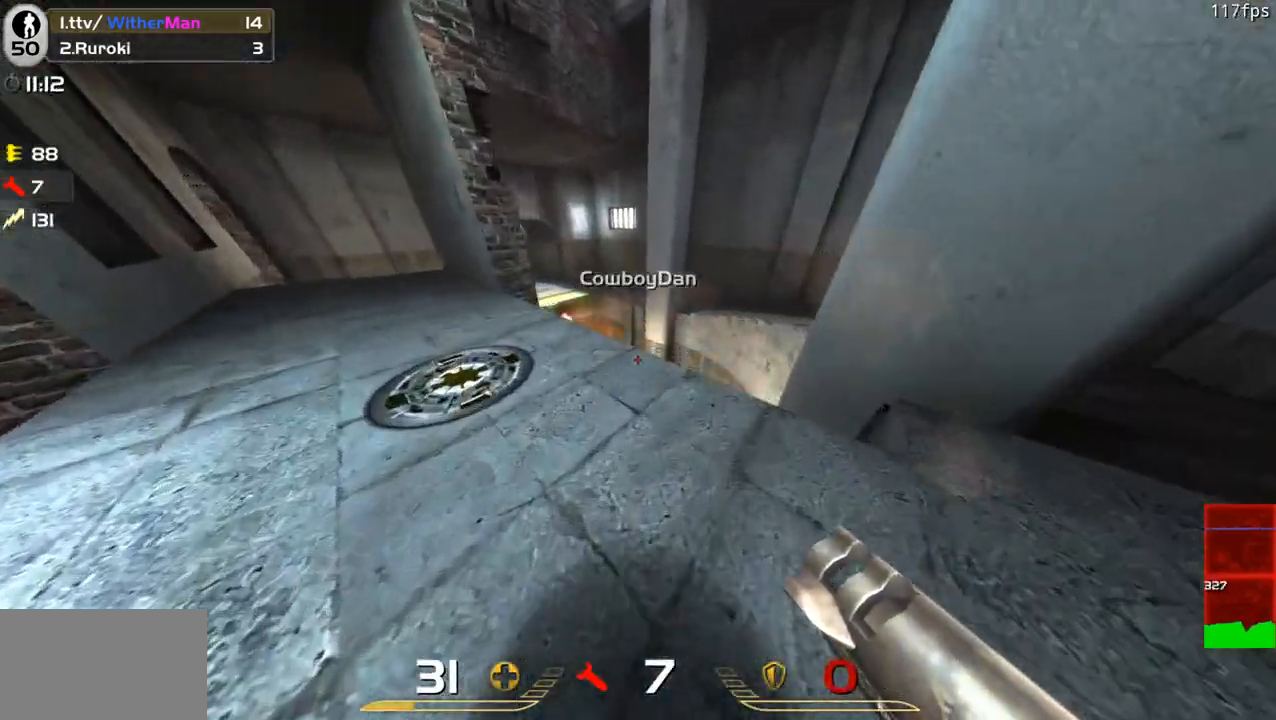
{"keys": ["a", "w"], "mouse": [], "events": [[17, "d", "up"], [17, "space", "down"], [100, "space", "up"]]}
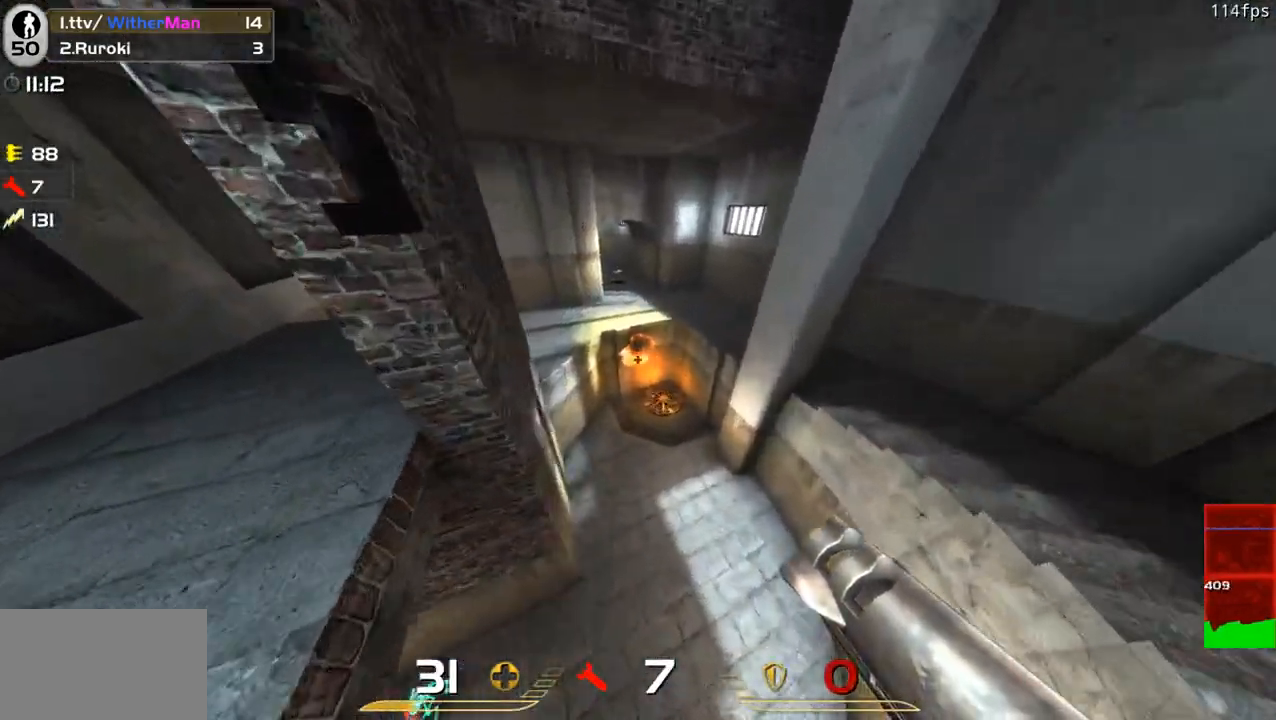
{"keys": ["d"], "mouse": ["left"], "events": [[117, "a", "up"], [117, "d", "down"], [217, "w", "up"], [267, "a", "down"], [300, "d", "up"], [300, "s", "down"], [350, "a", "up"], [350, "d", "down"], [500, "mouse_left", "down"], [500, "s", "up"]]}
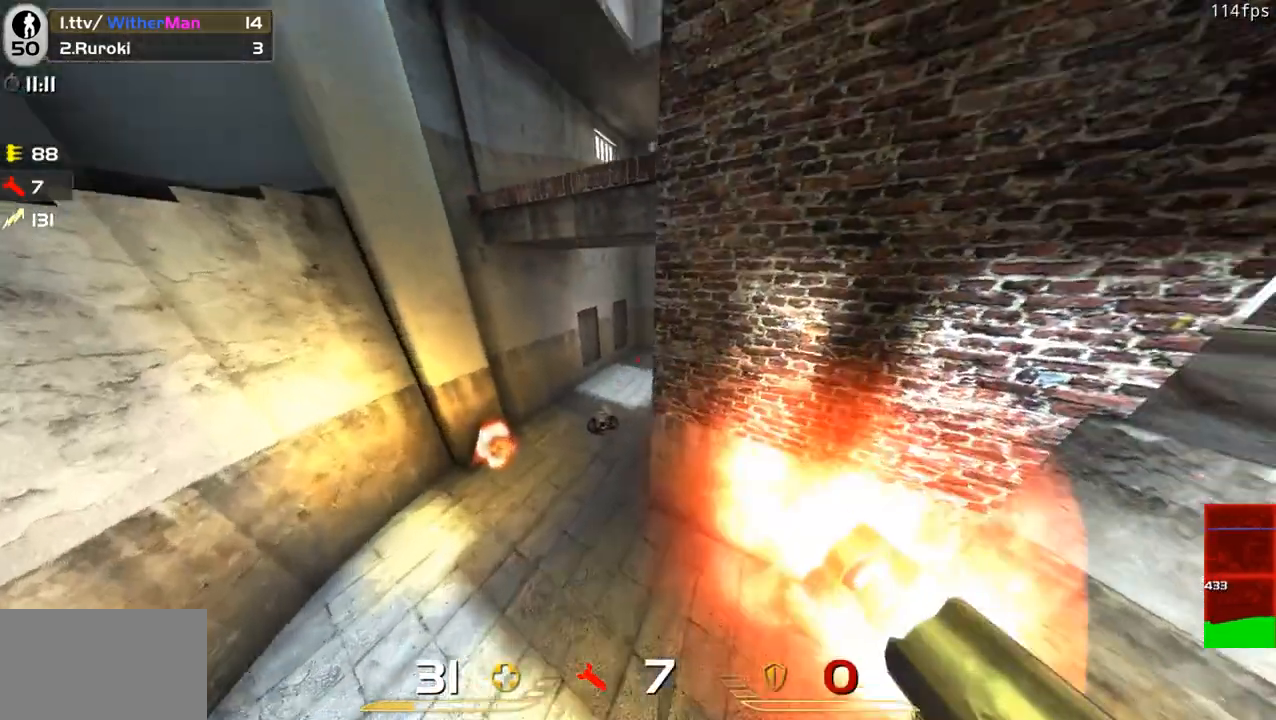
{"keys": ["w"], "mouse": [], "events": [[83, "mouse_left", "up"], [233, "w", "down"], [317, "d", "up"]]}
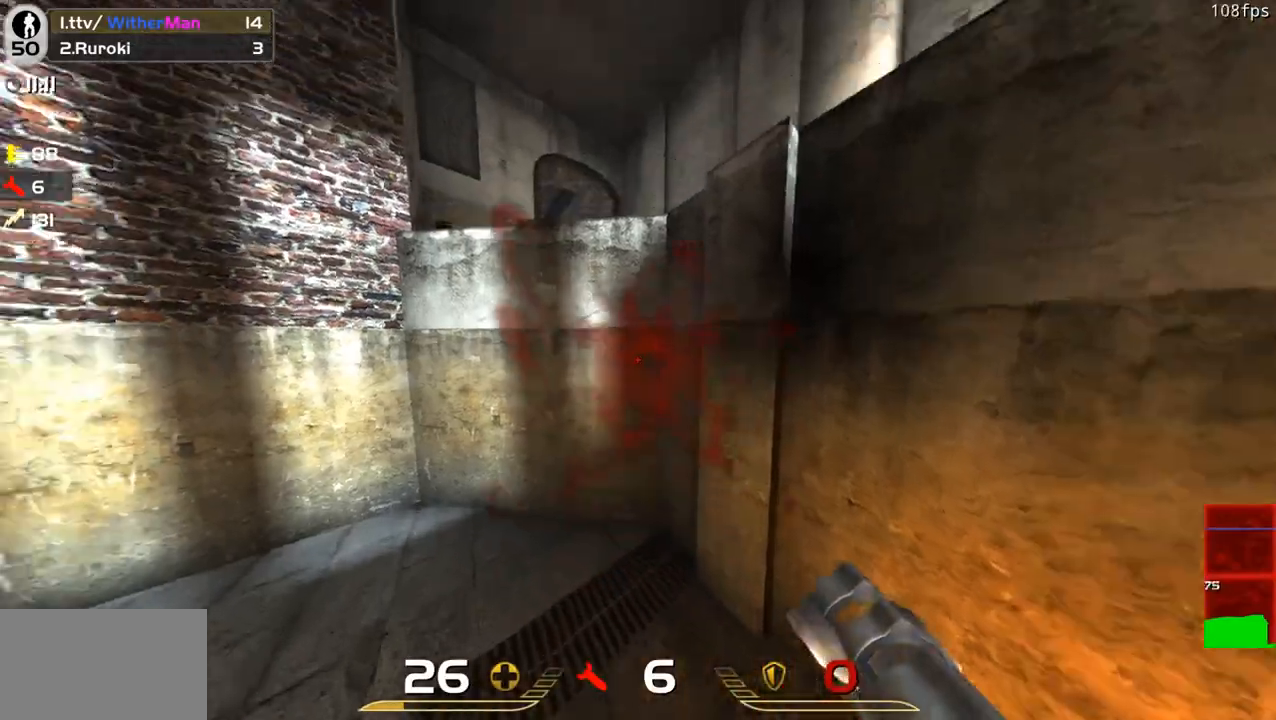
{"keys": ["w"], "mouse": [], "events": []}
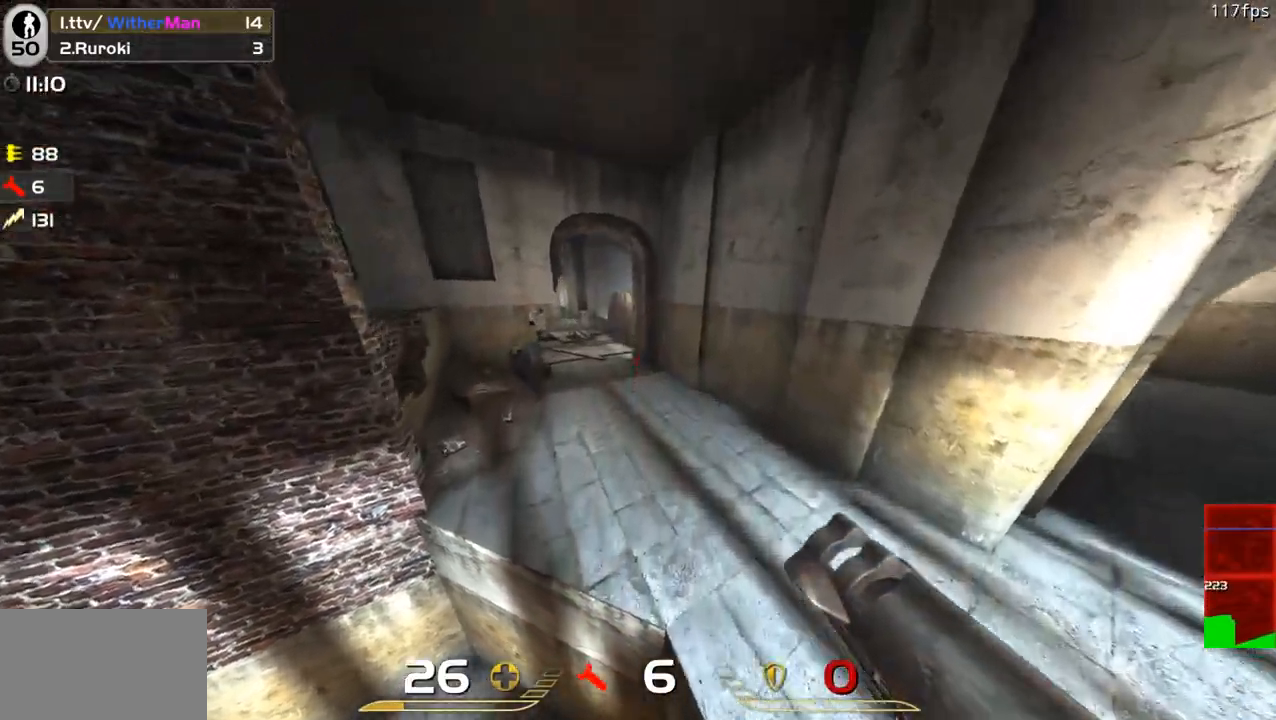
{"keys": ["a", "w"], "mouse": [], "events": [[300, "a", "down"]]}
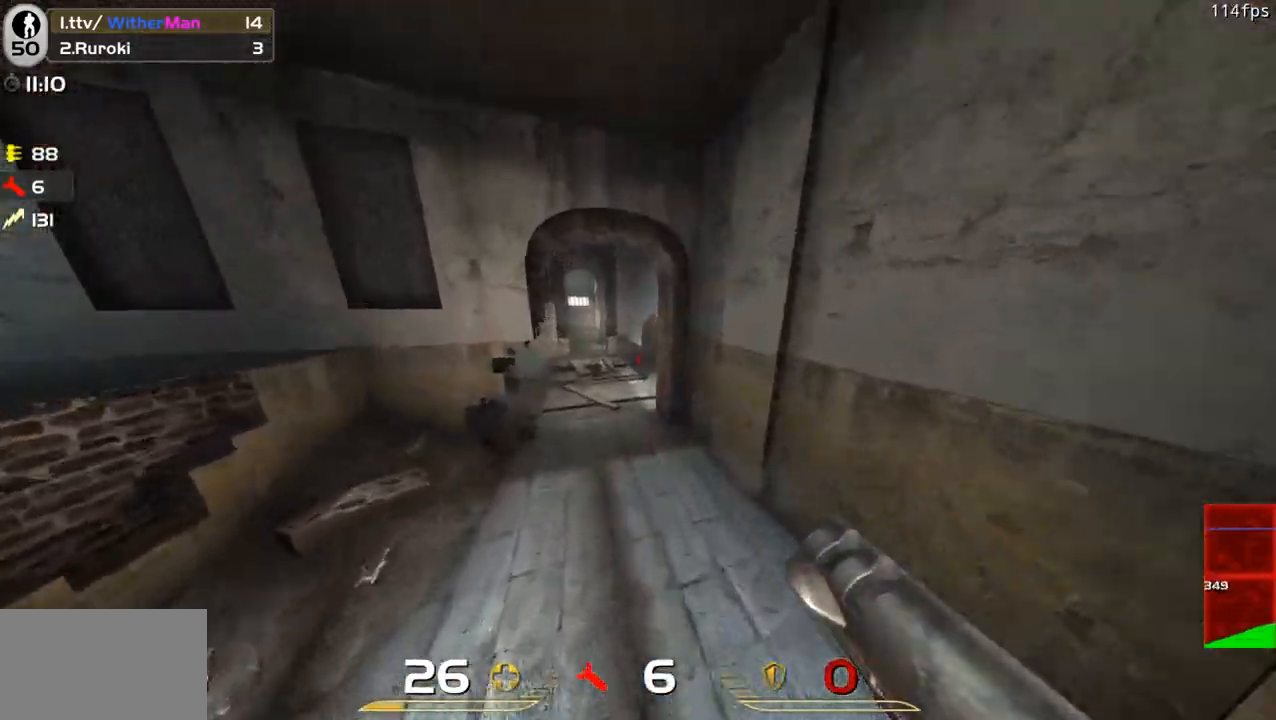
{"keys": ["w"], "mouse": [], "events": [[467, "a", "up"]]}
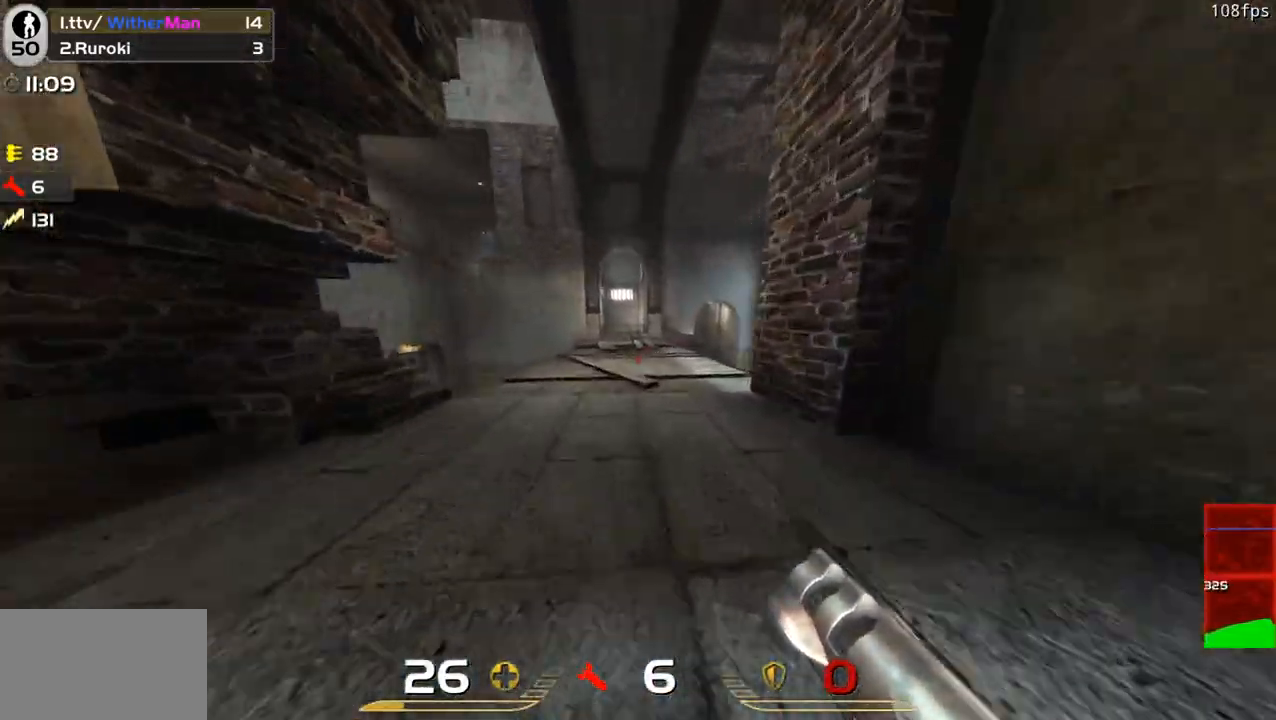
{"keys": ["d", "w"], "mouse": [], "events": [[483, "d", "down"]]}
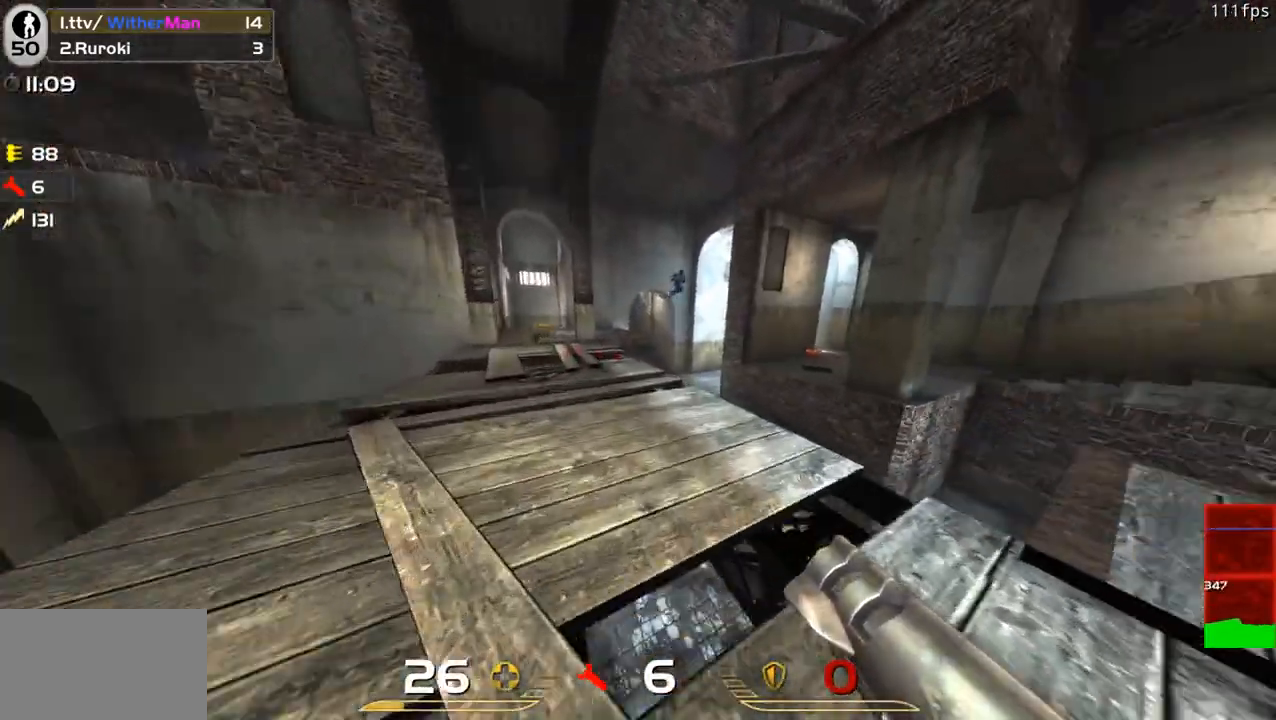
{"keys": ["w"], "mouse": [], "events": [[217, "d", "up"], [300, "mouse_left", "down"], [300, "space", "down"], [400, "mouse_left", "up"], [450, "space", "up"]]}
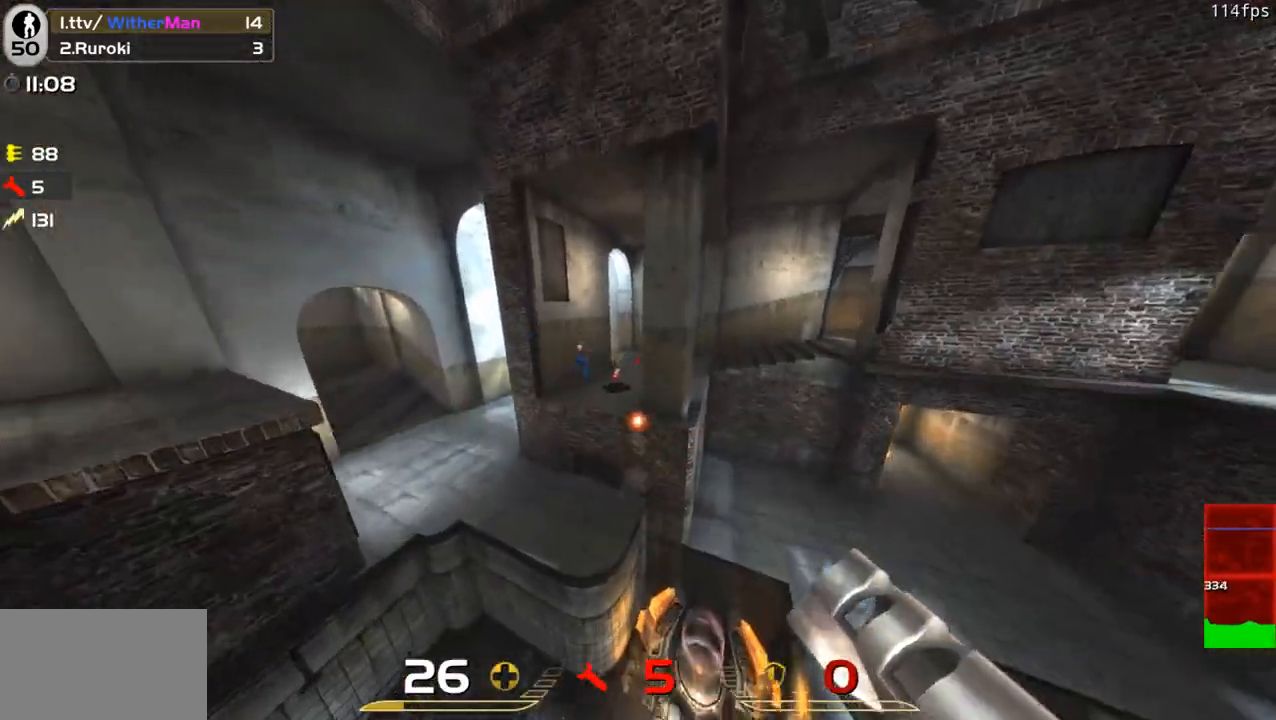
{"keys": ["w"], "mouse": [], "events": [[50, "d", "down"], [83, "d", "up"], [133, "a", "down"], [283, "a", "up"]]}
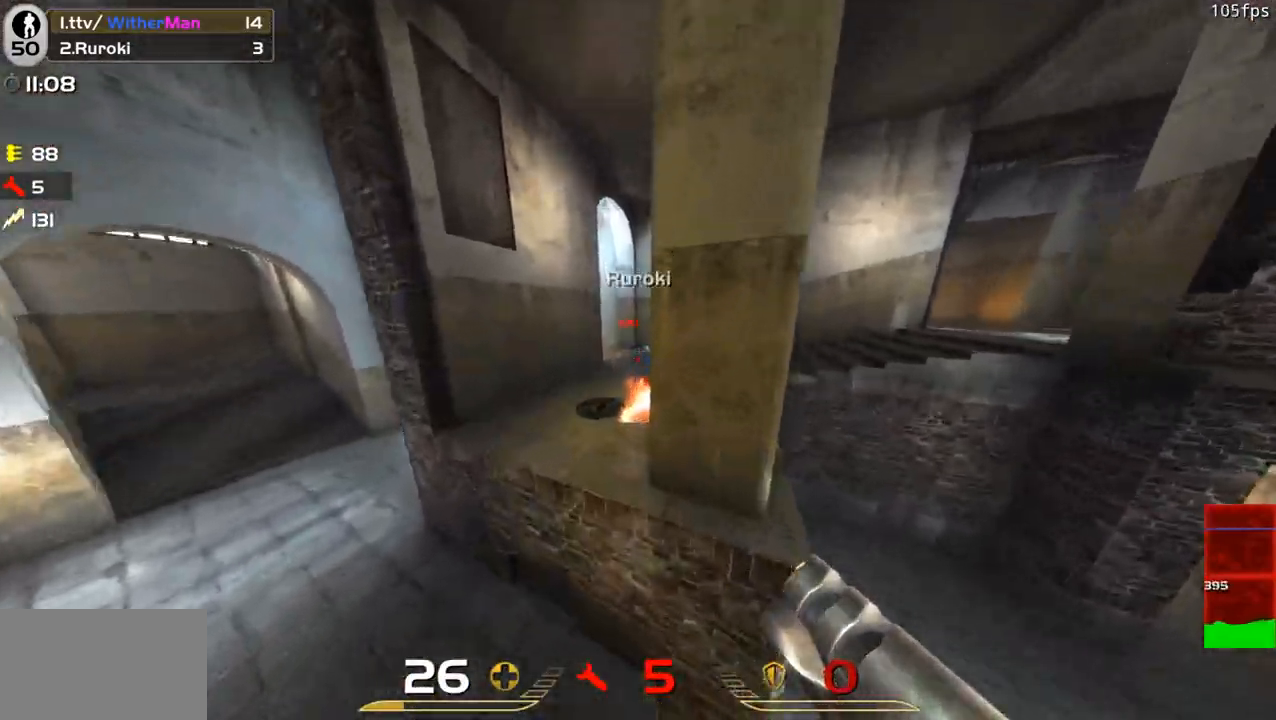
{"keys": ["a"], "mouse": [], "events": [[100, "a", "down"], [150, "mouse_left", "down"], [200, "w", "up"], [250, "mouse_left", "up"]]}
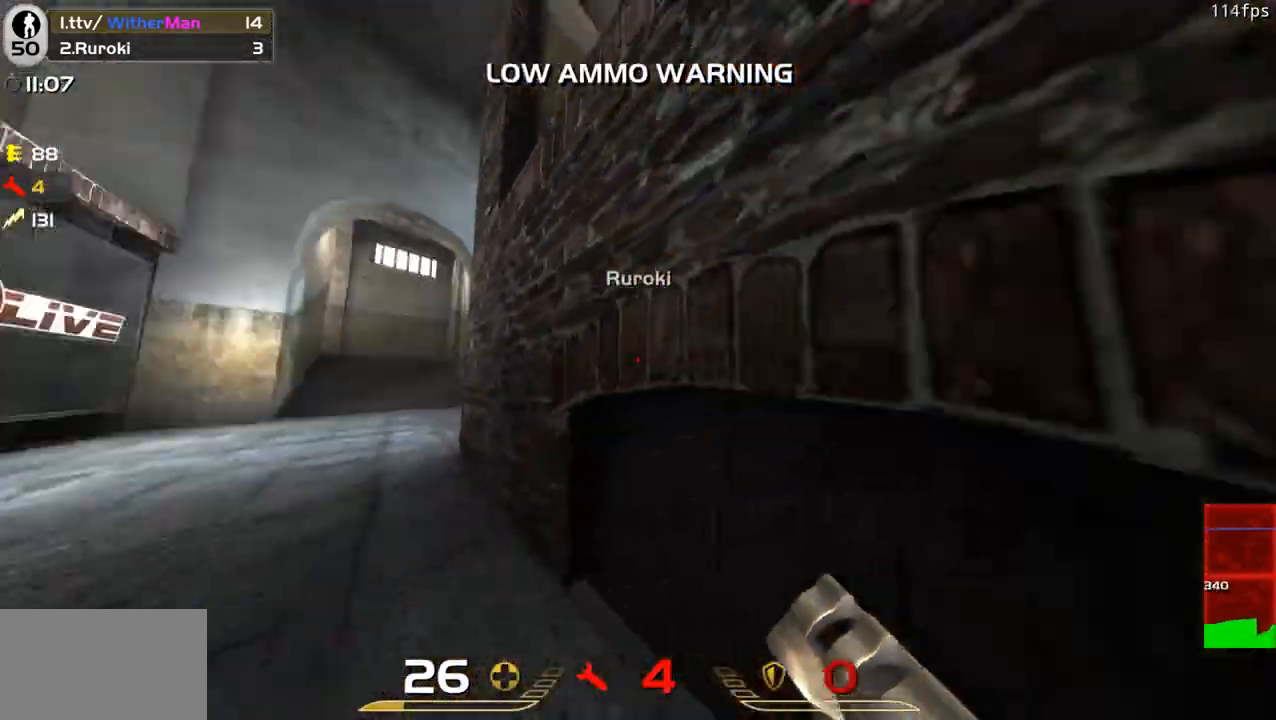
{"keys": ["w"], "mouse": [], "events": [[17, "w", "down"], [217, "a", "up"], [400, "a", "down"], [500, "a", "up"]]}
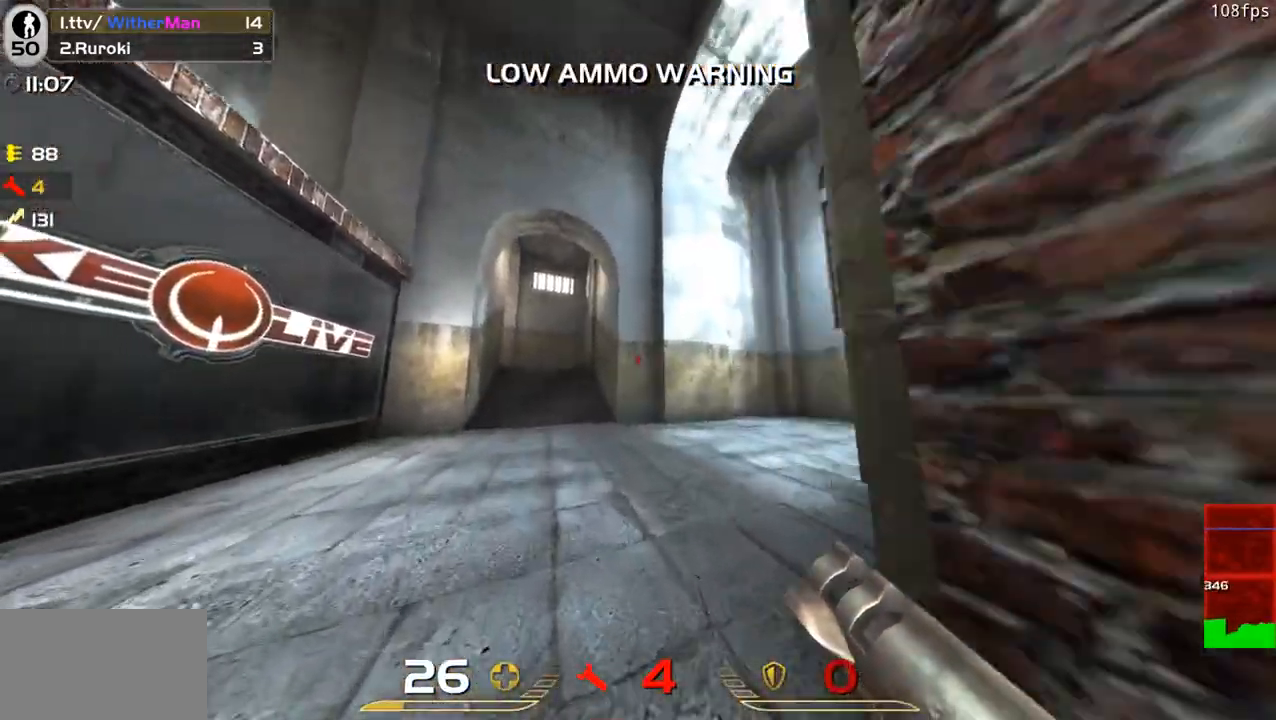
{"keys": ["d", "w"], "mouse": [], "events": [[83, "a", "down"], [133, "space", "down"], [183, "a", "up"], [233, "d", "down"], [317, "space", "up"]]}
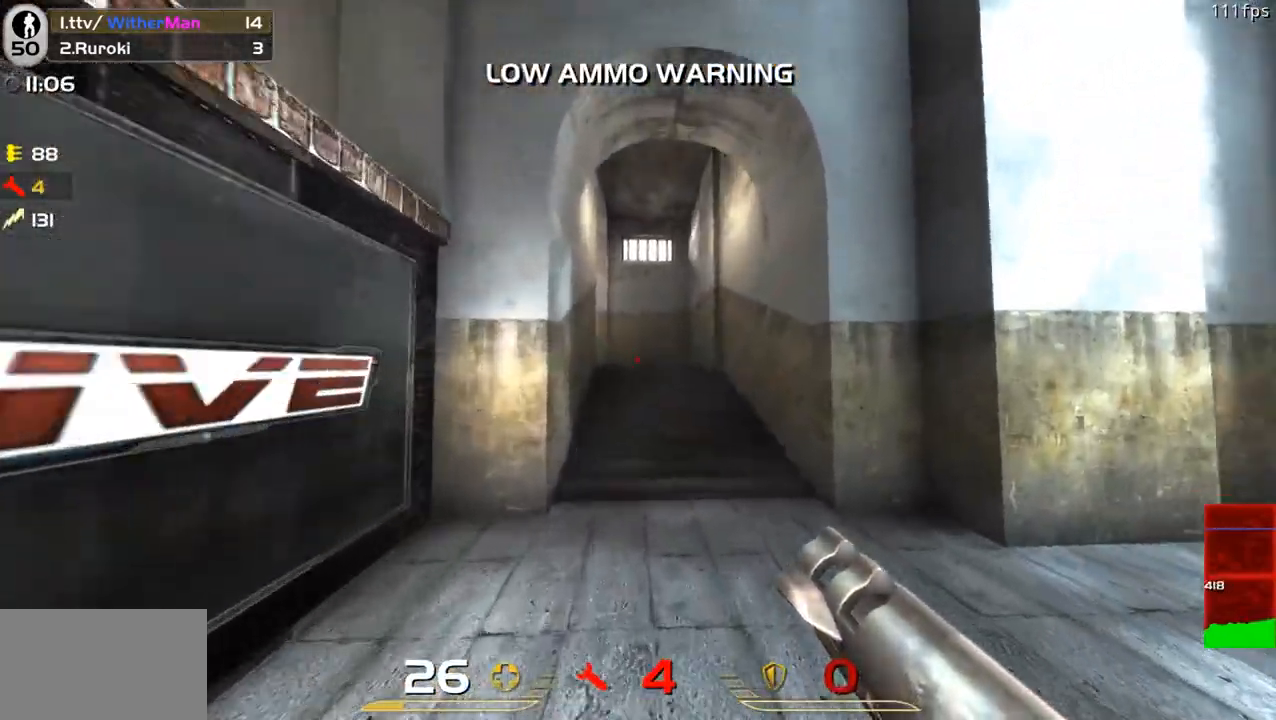
{"keys": ["d", "space"], "mouse": [], "events": [[200, "space", "down"], [483, "w", "up"]]}
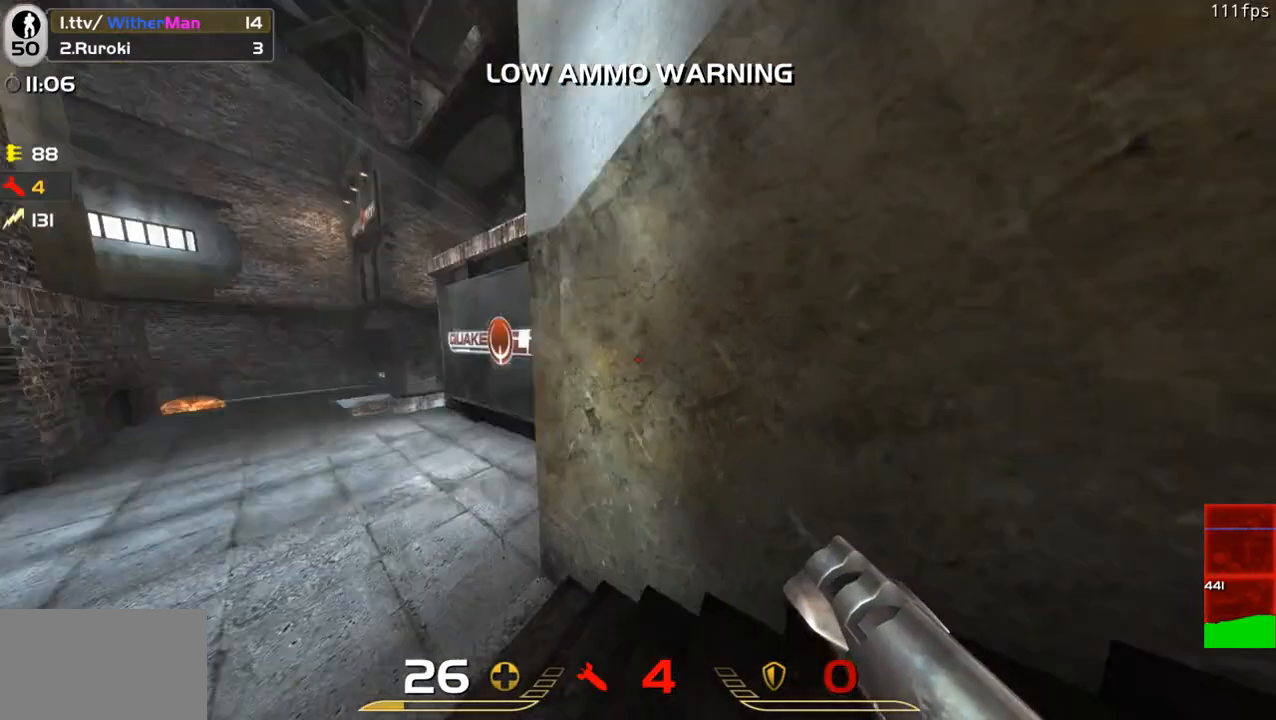
{"keys": ["d", "s"], "mouse": [], "events": [[67, "s", "down"], [300, "space", "up"], [350, "d", "up"], [500, "d", "down"]]}
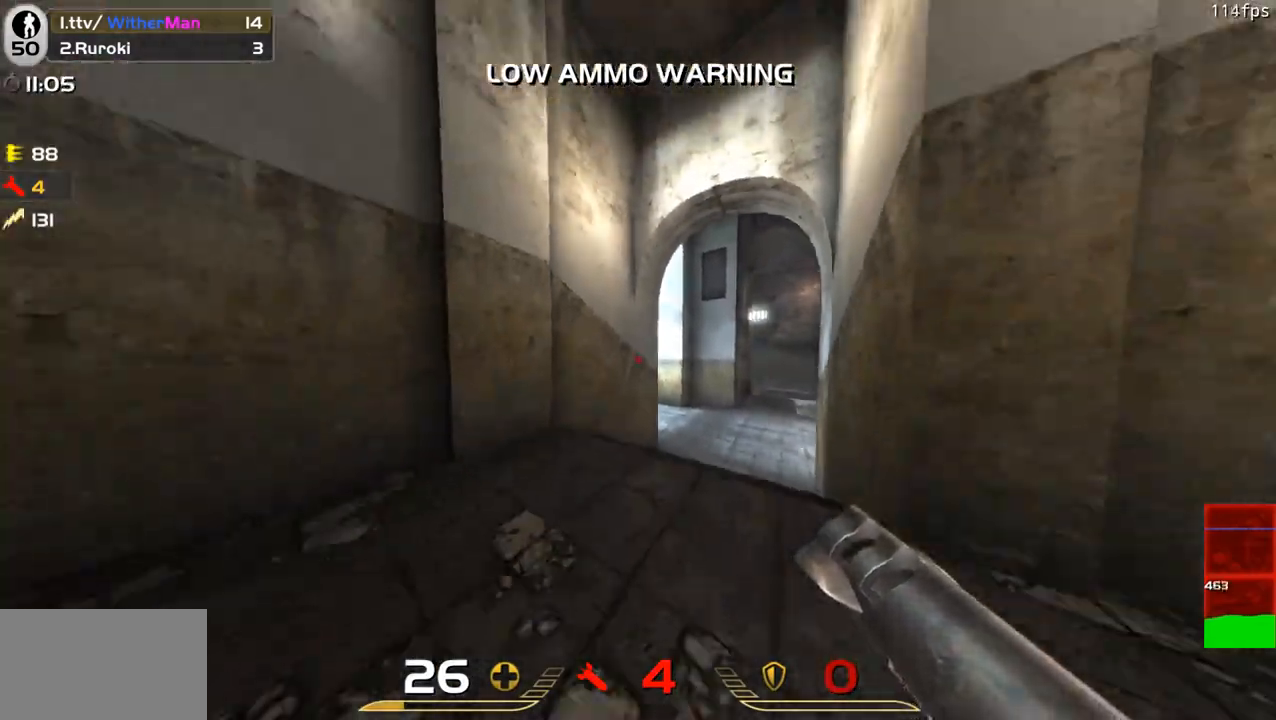
{"keys": ["shift", "w"], "mouse": [], "events": [[83, "s", "up"], [133, "a", "down"], [133, "d", "up"], [283, "a", "up"], [283, "d", "down"], [317, "w", "down"], [417, "shift", "down"], [467, "d", "up"]]}